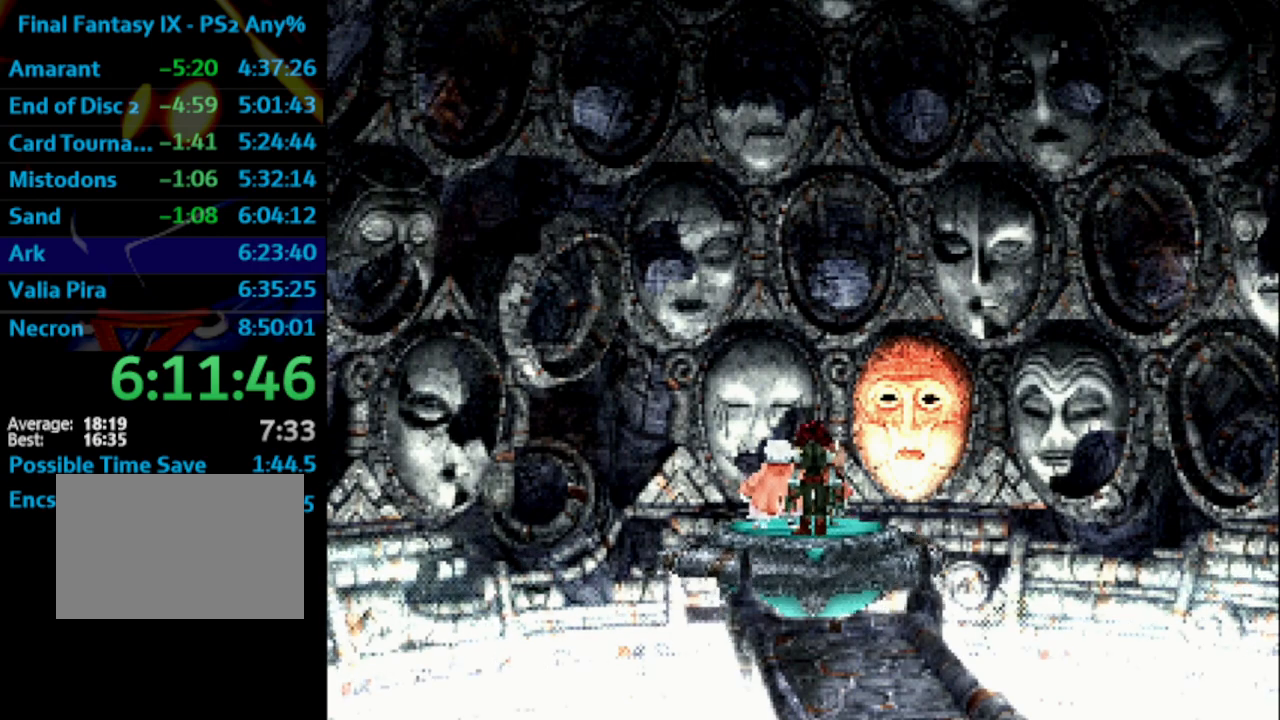
Gameplay with a controller (PlayStation layout); each line is a JSON object with the inputs held at the frame after it. "events" lists button and stick changes between this image and that frame as [ms after this image, input, new state], when the widget could be followed in between. Not read: L3 R3.
{"buttons": ["CROSS", "L1"], "left_stick": "center", "right_stick": "center", "events": [[50, "SQUARE", "up"], [133, "CROSS", "down"], [133, "SQUARE", "down"], [183, "CROSS", "up"], [183, "SQUARE", "up"], [217, "L1", "up"], [267, "CROSS", "down"], [283, "SQUARE", "down"], [300, "L1", "down"], [317, "CROSS", "up"], [317, "SQUARE", "up"], [383, "CROSS", "down"], [417, "CROSS", "up"], [417, "SQUARE", "down"], [433, "SQUARE", "up"], [483, "CROSS", "down"]]}
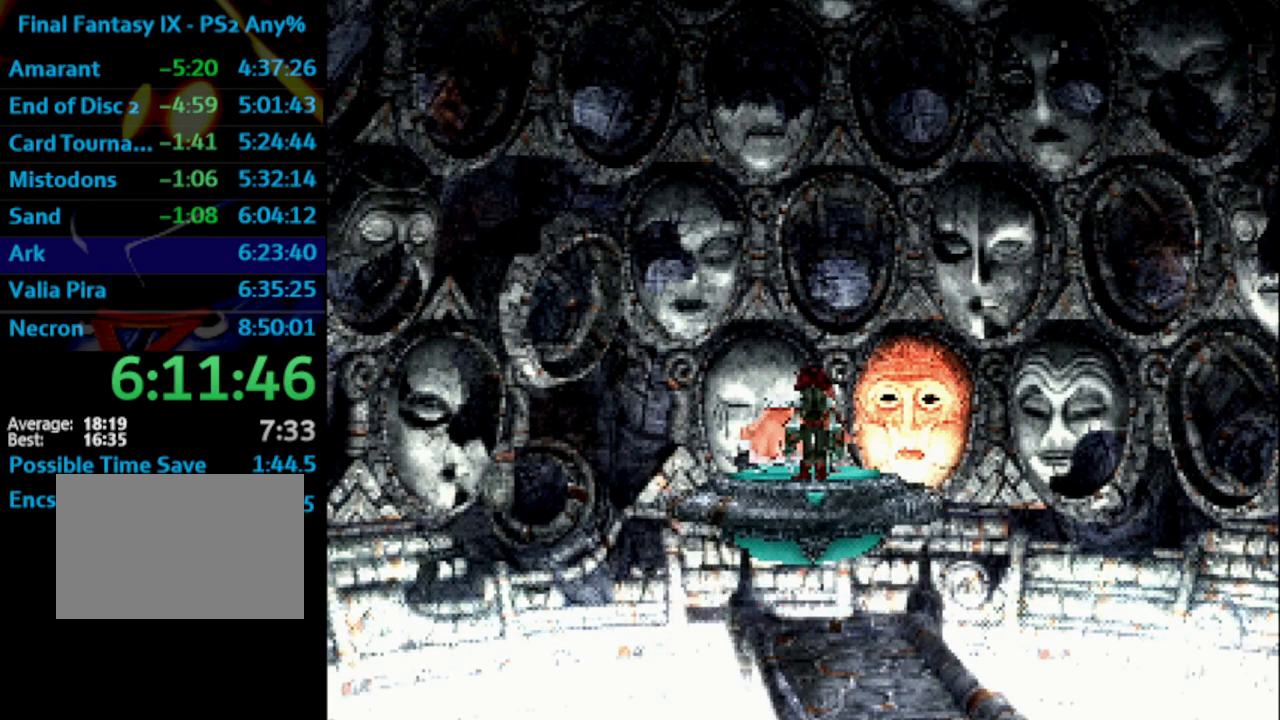
{"buttons": ["L1"], "left_stick": "center", "right_stick": "center", "events": [[33, "CROSS", "up"], [33, "SQUARE", "down"], [83, "SQUARE", "up"], [117, "CROSS", "down"], [133, "CROSS", "up"], [167, "SQUARE", "down"], [217, "SQUARE", "up"], [233, "CROSS", "down"], [250, "CROSS", "up"], [267, "SQUARE", "down"], [333, "CROSS", "down"], [333, "SQUARE", "up"], [350, "CROSS", "up"], [433, "SQUARE", "down"], [450, "SQUARE", "up"]]}
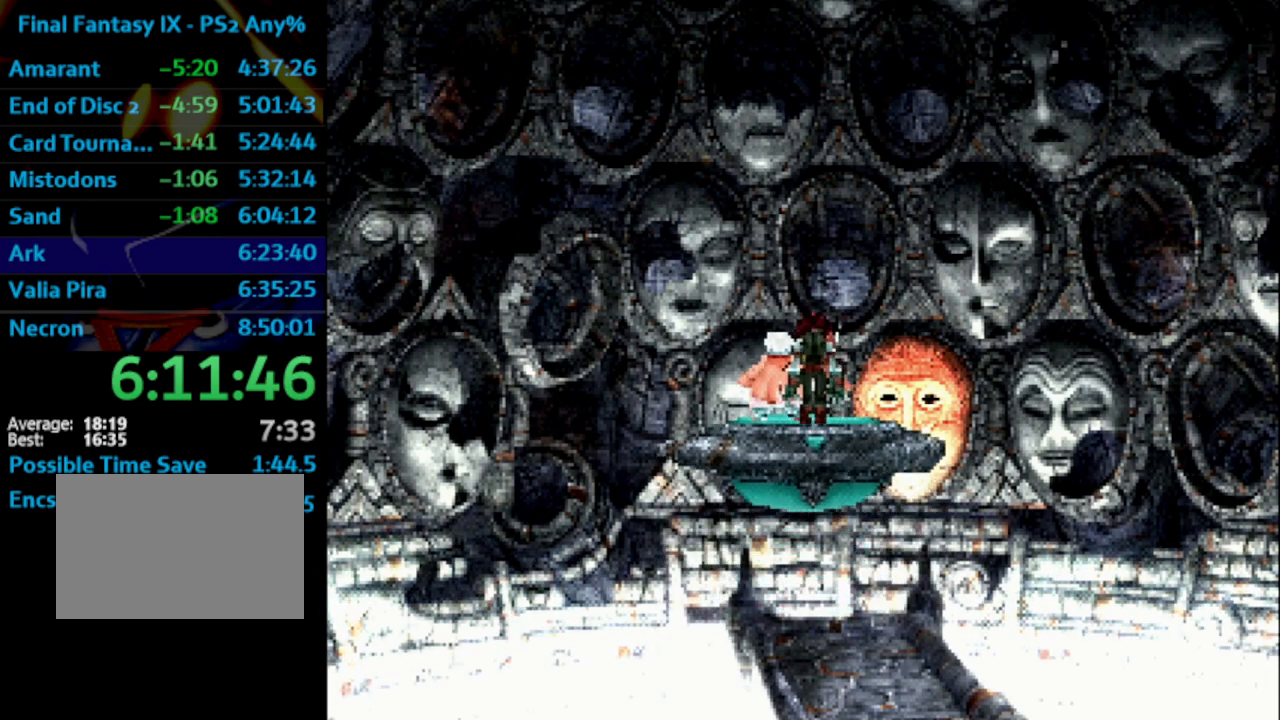
{"buttons": [], "left_stick": "center", "right_stick": "center", "events": [[17, "L1", "up"], [33, "SQUARE", "down"], [50, "CROSS", "down"], [67, "CROSS", "up"], [100, "SQUARE", "up"], [117, "L1", "down"], [150, "CROSS", "down"], [200, "L1", "up"], [267, "SQUARE", "down"], [283, "CROSS", "up"], [317, "SQUARE", "up"], [350, "CROSS", "down"], [400, "CROSS", "up"], [433, "CROSS", "down"], [483, "CROSS", "up"]]}
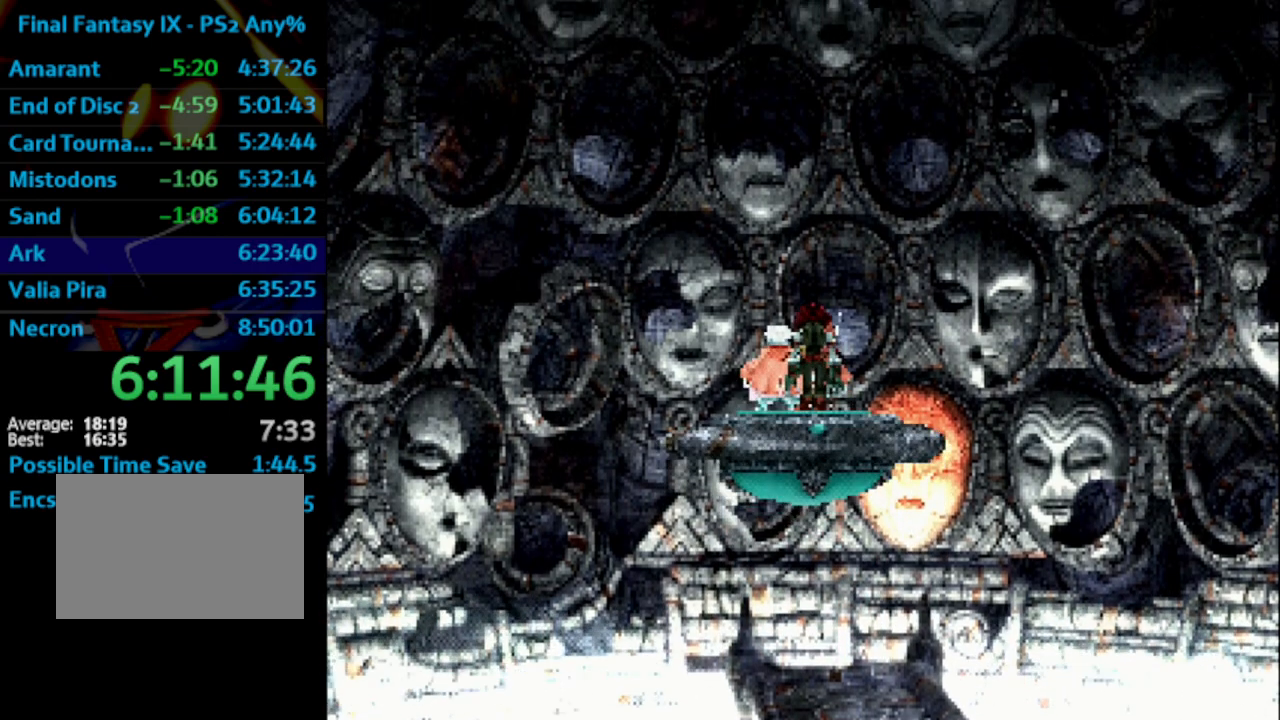
{"buttons": ["CROSS"], "left_stick": "center", "right_stick": "center", "events": [[17, "CROSS", "down"], [167, "CROSS", "up"], [383, "CROSS", "down"], [400, "CROSS", "up"], [500, "CROSS", "down"]]}
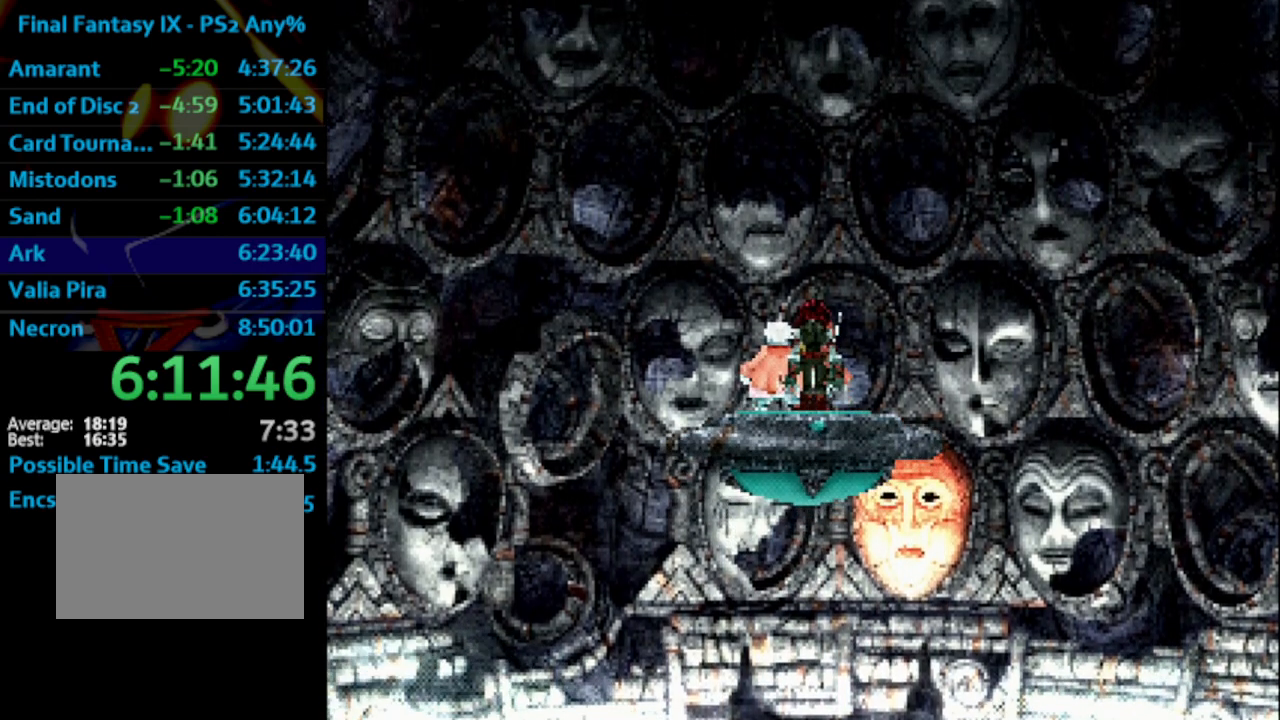
{"buttons": ["CROSS", "SQUARE"], "left_stick": "center", "right_stick": "center", "events": [[117, "CROSS", "up"], [117, "SQUARE", "down"], [150, "CROSS", "down"], [183, "SQUARE", "up"], [450, "SQUARE", "down"]]}
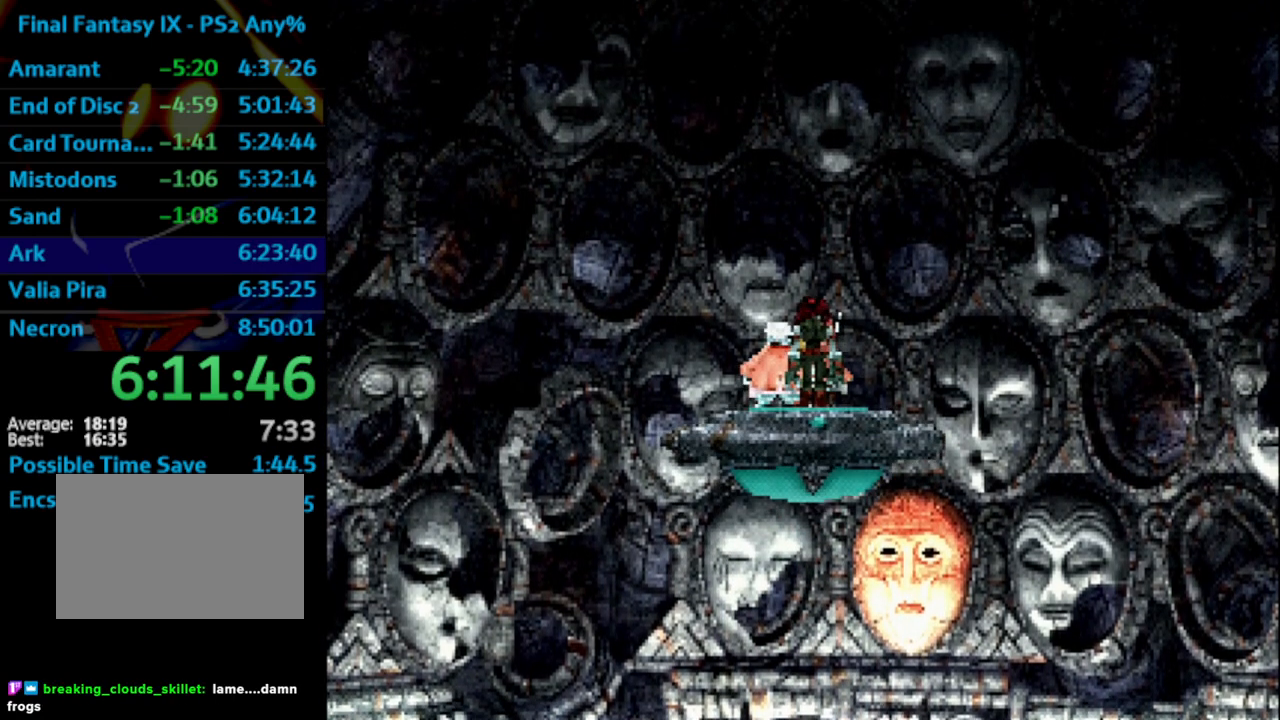
{"buttons": ["SQUARE"], "left_stick": "center", "right_stick": "center", "events": [[67, "CROSS", "up"], [67, "SQUARE", "up"], [83, "CROSS", "down"], [100, "CROSS", "up"], [200, "SQUARE", "down"], [317, "CROSS", "down"], [317, "SQUARE", "up"], [400, "CROSS", "up"], [417, "CROSS", "down"], [483, "CROSS", "up"], [483, "SQUARE", "down"]]}
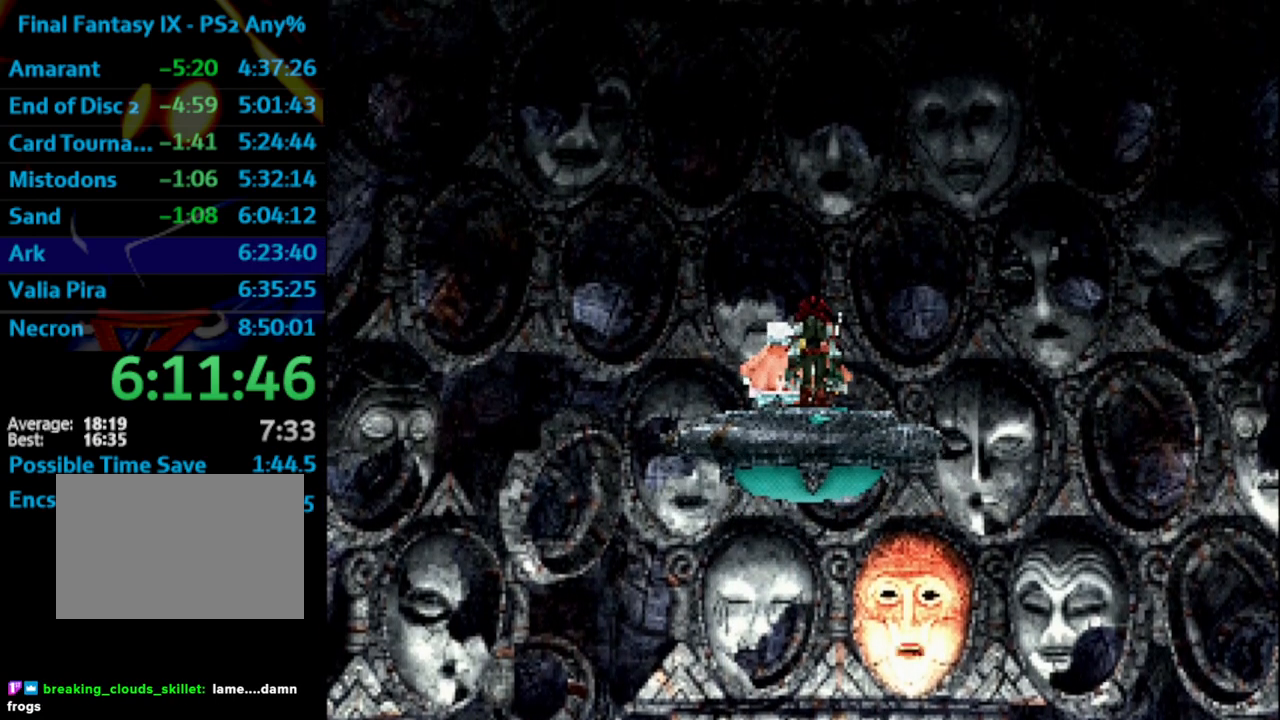
{"buttons": ["SQUARE"], "left_stick": "center", "right_stick": "center", "events": [[17, "SQUARE", "up"], [67, "CROSS", "down"], [133, "CROSS", "up"], [133, "SQUARE", "down"], [167, "SQUARE", "up"], [183, "CROSS", "down"], [283, "SQUARE", "down"], [300, "CROSS", "up"], [300, "SQUARE", "up"], [400, "CROSS", "down"], [483, "CROSS", "up"], [483, "SQUARE", "down"]]}
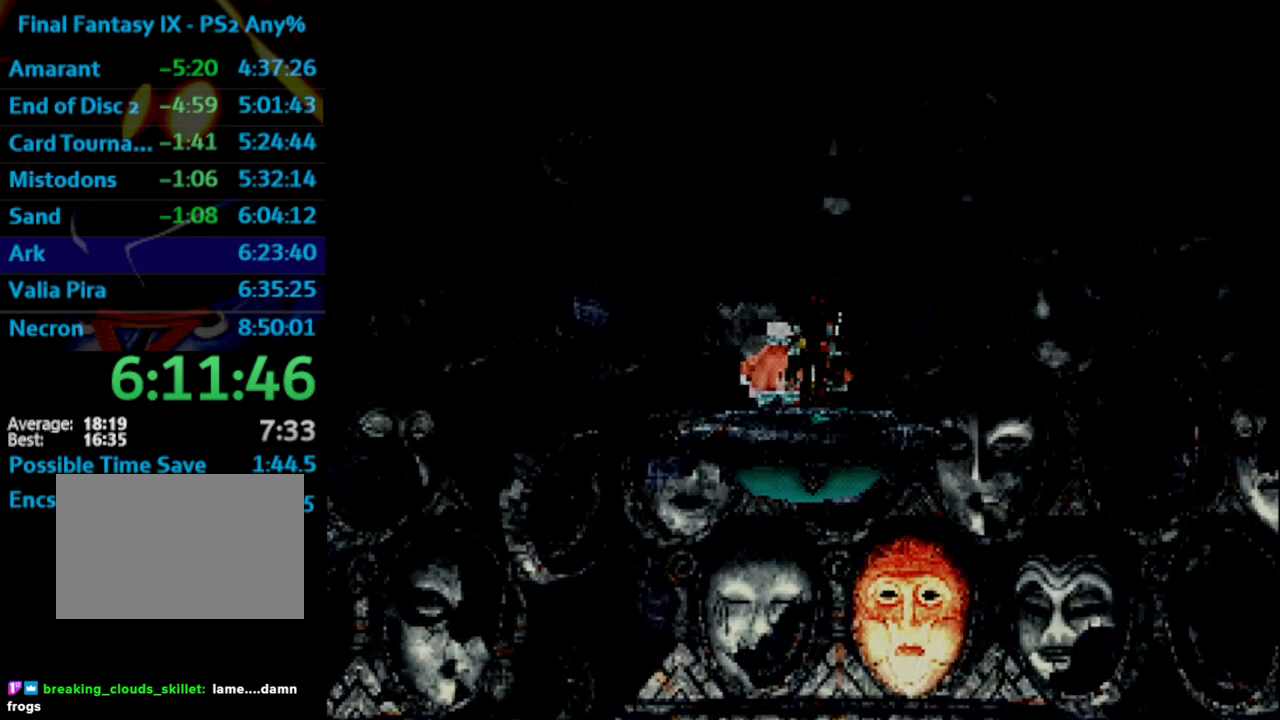
{"buttons": [], "left_stick": "center", "right_stick": "center", "events": [[17, "SQUARE", "up"], [33, "CROSS", "down"], [117, "CROSS", "up"], [117, "SQUARE", "down"], [150, "SQUARE", "up"], [183, "CROSS", "down"], [267, "SQUARE", "down"], [283, "CROSS", "up"], [333, "SQUARE", "up"], [367, "CROSS", "down"], [400, "CROSS", "up"], [400, "SQUARE", "down"], [500, "SQUARE", "up"]]}
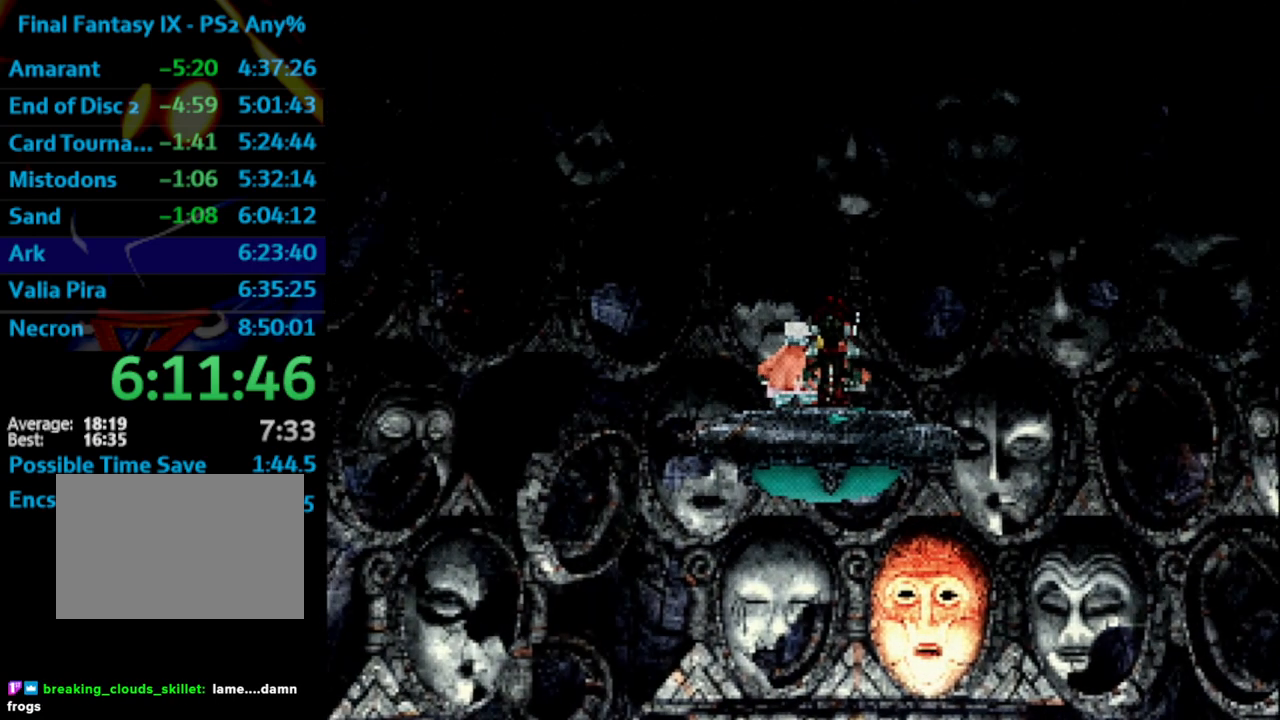
{"buttons": ["SQUARE"], "left_stick": "center", "right_stick": "center", "events": [[117, "CROSS", "down"], [167, "CROSS", "up"], [267, "CROSS", "down"], [333, "SQUARE", "down"], [350, "CROSS", "up"], [350, "SQUARE", "up"], [400, "CROSS", "down"], [483, "CROSS", "up"], [483, "SQUARE", "down"]]}
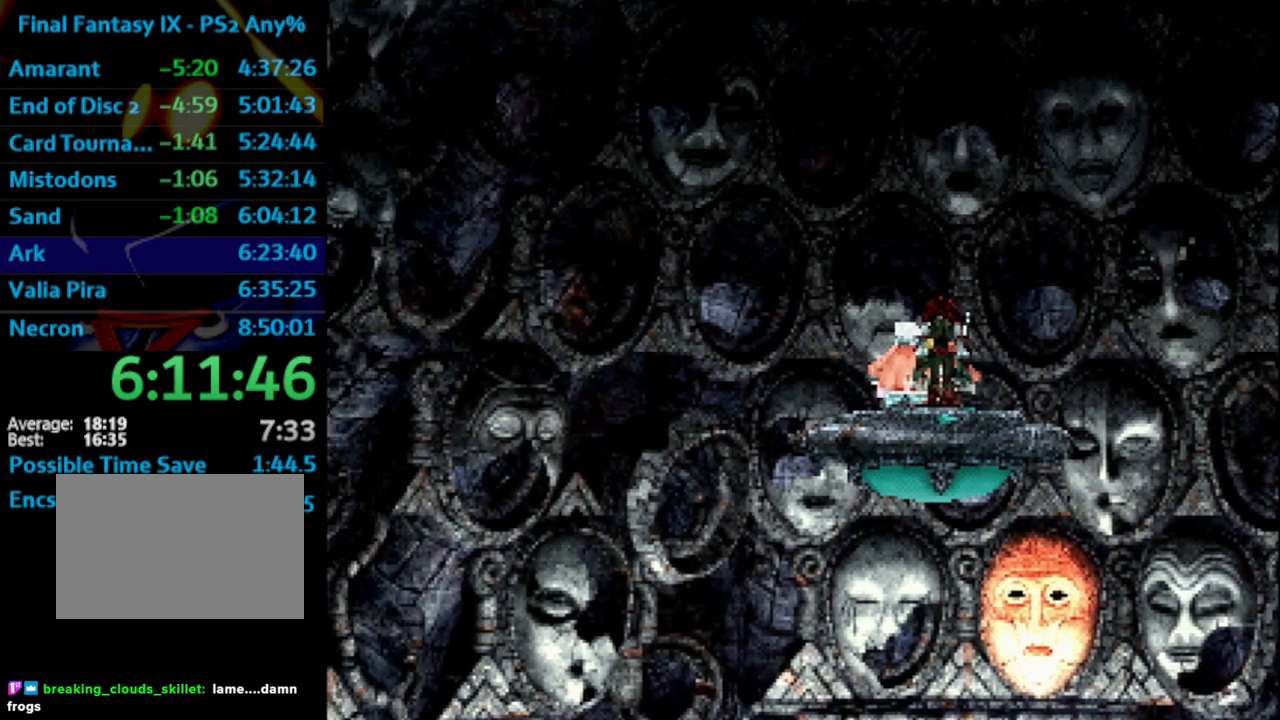
{"buttons": [], "left_stick": "center", "right_stick": "center", "events": [[33, "SQUARE", "up"], [50, "CROSS", "down"], [133, "CROSS", "up"], [133, "SQUARE", "down"], [183, "SQUARE", "up"], [233, "CROSS", "down"], [300, "CROSS", "up"], [300, "SQUARE", "down"], [333, "SQUARE", "up"], [367, "CROSS", "down"], [500, "CROSS", "up"]]}
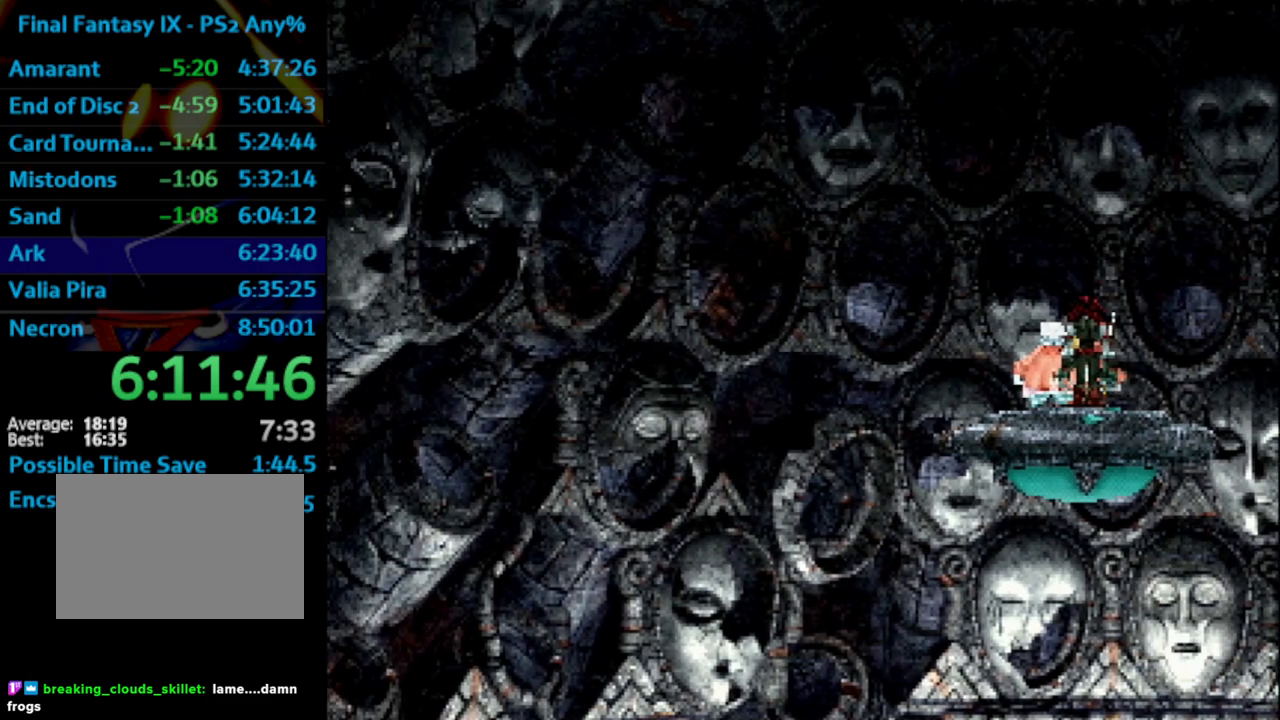
{"buttons": ["CROSS"], "left_stick": "center", "right_stick": "center", "events": [[133, "CROSS", "down"], [167, "CROSS", "up"], [283, "CROSS", "down"], [350, "CROSS", "up"], [433, "CROSS", "down"]]}
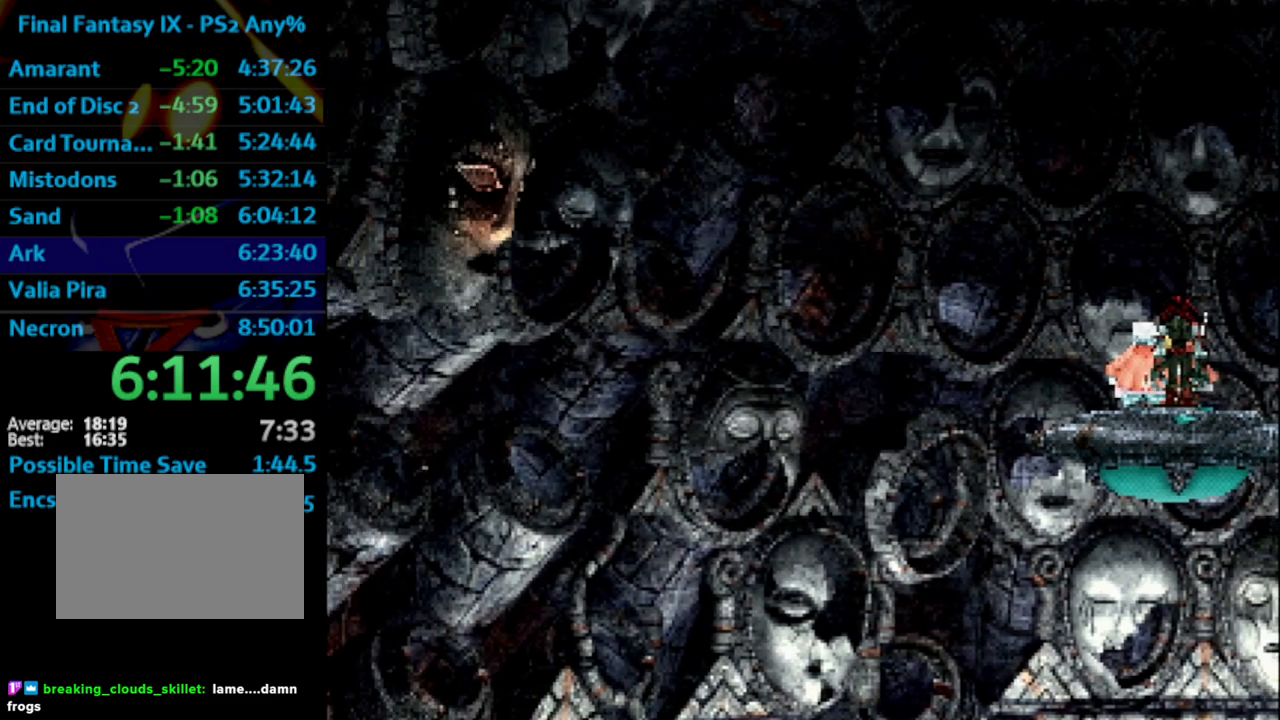
{"buttons": ["CROSS"], "left_stick": "center", "right_stick": "center", "events": [[17, "SQUARE", "down"], [33, "CROSS", "up"], [117, "CROSS", "down"], [117, "SQUARE", "up"], [183, "CROSS", "up"], [250, "CROSS", "down"], [367, "CROSS", "up"], [433, "CROSS", "down"]]}
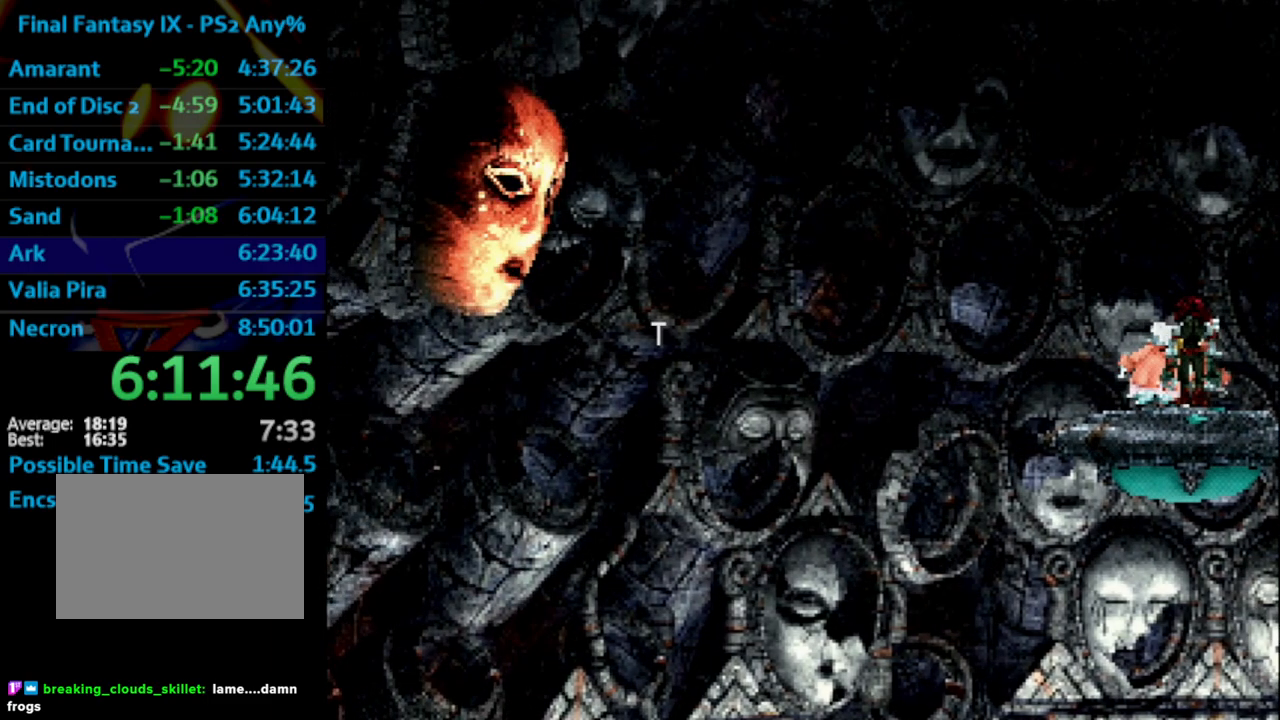
{"buttons": [], "left_stick": "center", "right_stick": "center", "events": [[33, "CROSS", "up"], [100, "CROSS", "down"], [167, "CROSS", "up"], [167, "SQUARE", "down"], [200, "SQUARE", "up"], [217, "CROSS", "down"], [300, "SQUARE", "down"], [317, "CROSS", "up"], [433, "SQUARE", "up"]]}
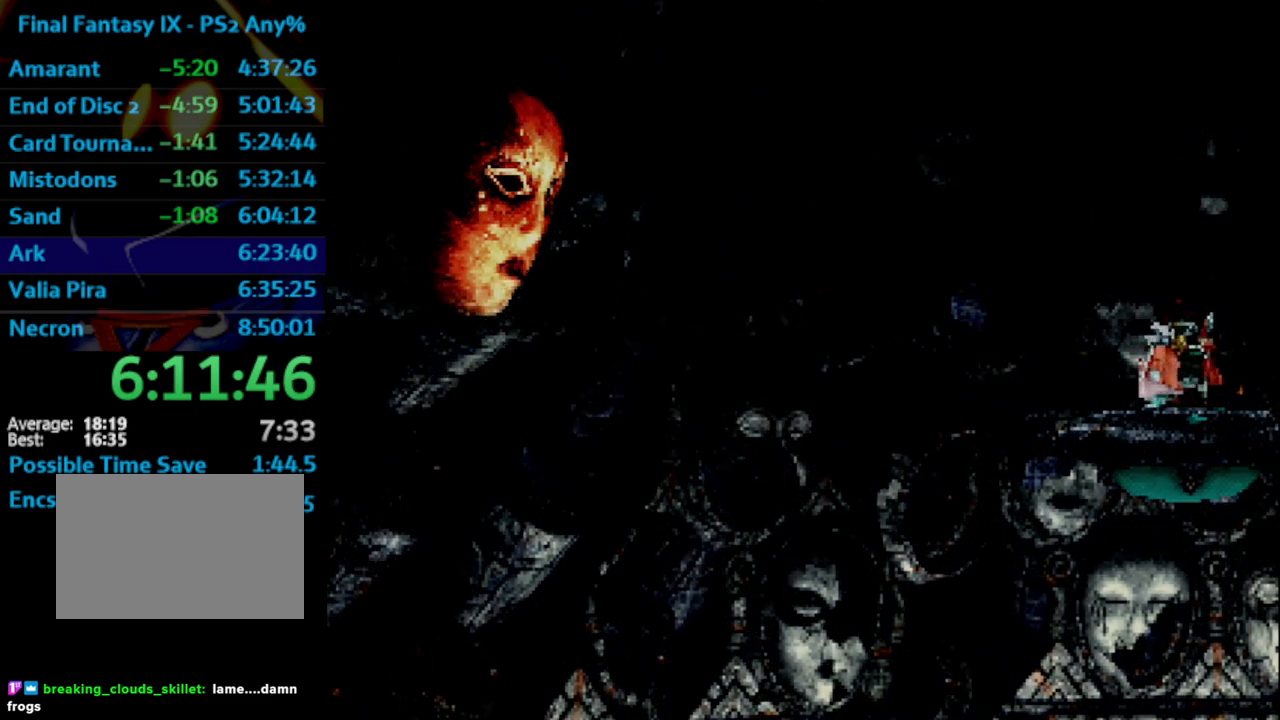
{"buttons": [], "left_stick": "center", "right_stick": "center", "events": [[50, "CROSS", "down"], [183, "CROSS", "up"], [183, "SQUARE", "down"], [283, "CROSS", "down"], [300, "SQUARE", "up"], [367, "CROSS", "up"], [367, "SQUARE", "down"], [433, "CROSS", "down"], [433, "SQUARE", "up"], [467, "CROSS", "up"]]}
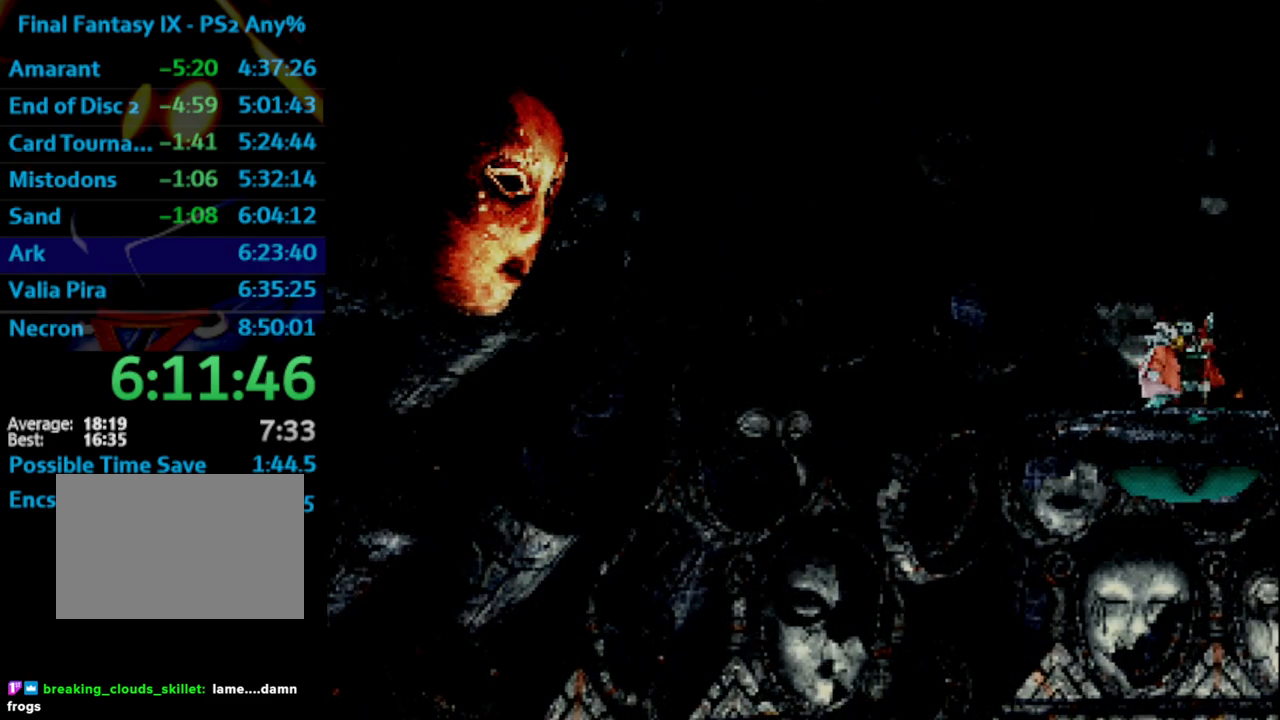
{"buttons": ["CROSS", "SQUARE"], "left_stick": "center", "right_stick": "center", "events": [[133, "CROSS", "down"], [217, "CROSS", "up"], [217, "SQUARE", "down"], [400, "SQUARE", "up"], [450, "SQUARE", "down"], [483, "CROSS", "down"]]}
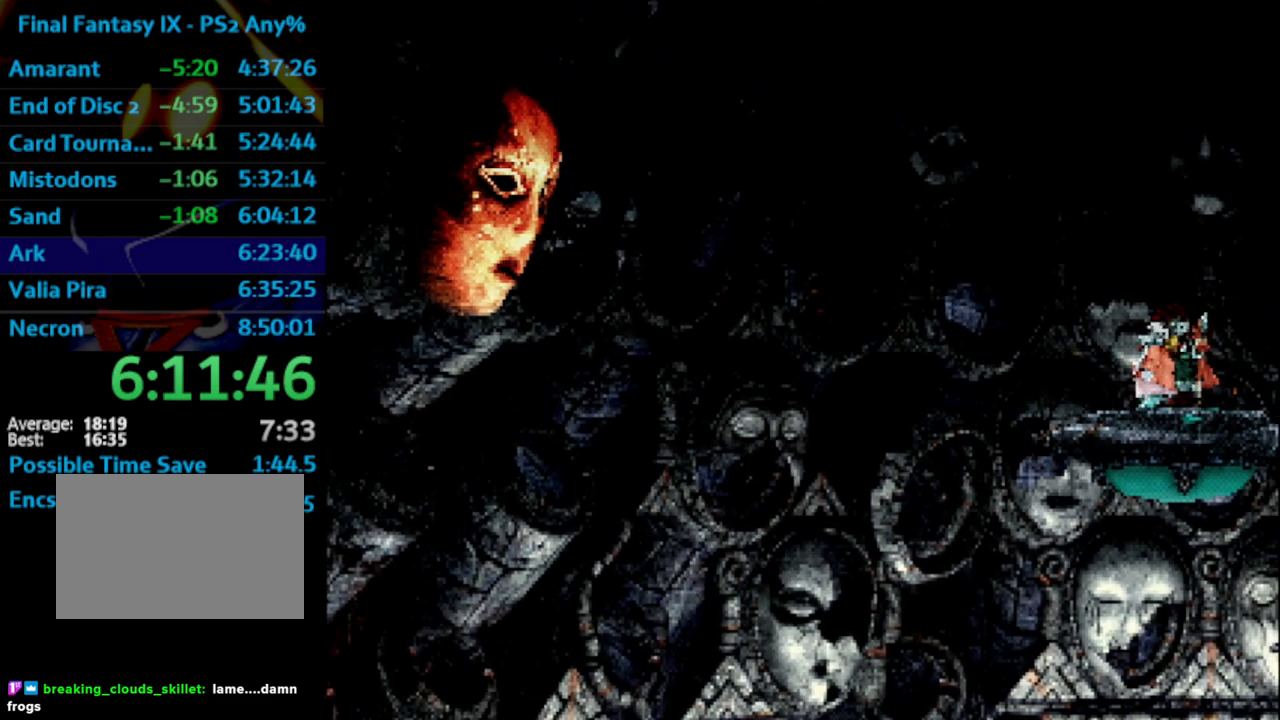
{"buttons": [], "left_stick": "center", "right_stick": "center", "events": [[67, "CROSS", "up"], [233, "CROSS", "down"], [233, "SQUARE", "up"], [317, "CROSS", "up"], [367, "CROSS", "down"], [400, "CROSS", "up"], [450, "SQUARE", "down"], [500, "SQUARE", "up"]]}
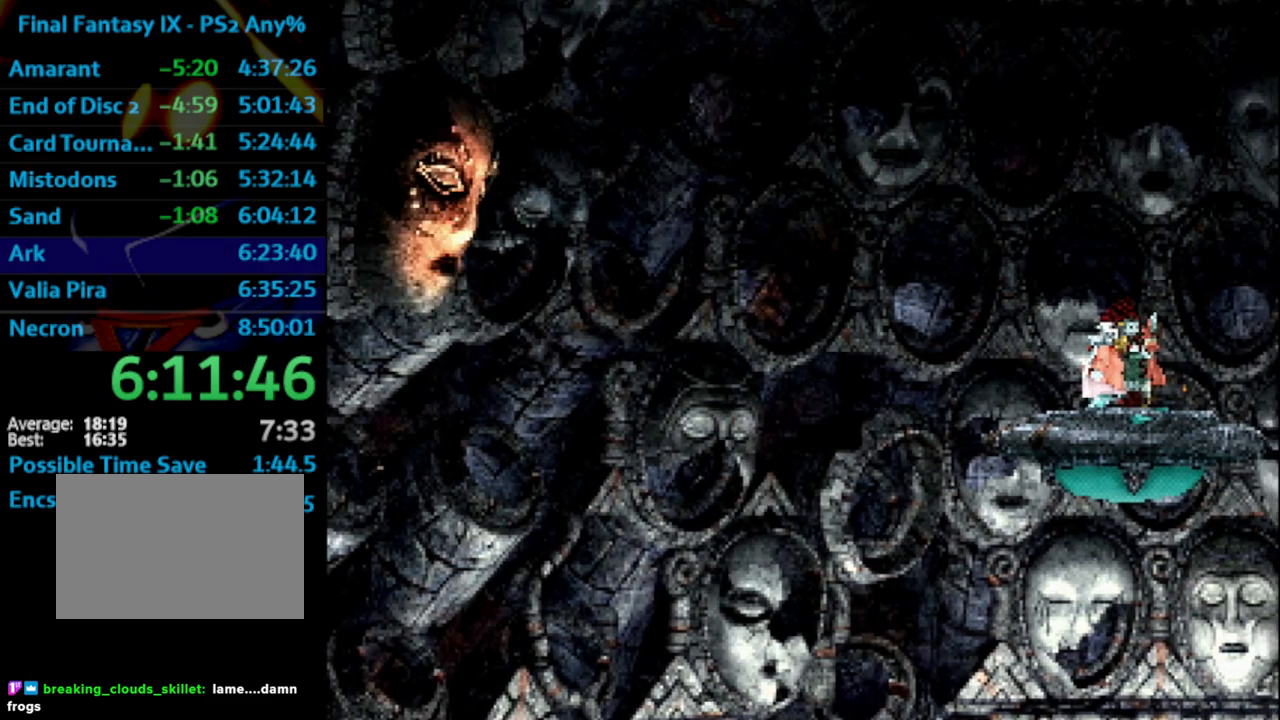
{"buttons": [], "left_stick": "center", "right_stick": "center", "events": [[67, "SQUARE", "down"], [100, "CROSS", "down"], [133, "SQUARE", "up"], [183, "CROSS", "up"], [183, "SQUARE", "down"], [233, "SQUARE", "up"], [283, "SQUARE", "down"], [350, "CROSS", "down"], [367, "SQUARE", "up"], [383, "CROSS", "up"], [400, "CROSS", "down"], [417, "CROSS", "up"]]}
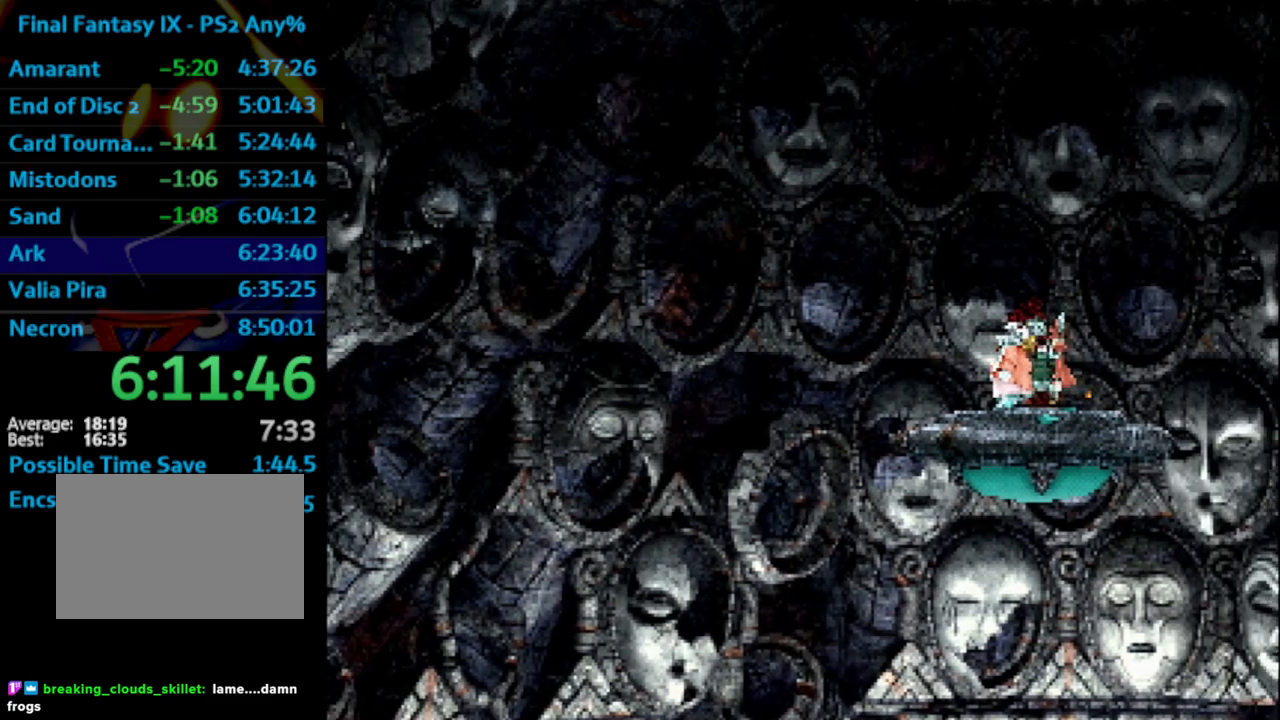
{"buttons": ["CROSS"], "left_stick": "center", "right_stick": "center", "events": [[133, "SQUARE", "down"], [183, "SQUARE", "up"], [200, "CROSS", "down"], [267, "CROSS", "up"], [267, "SQUARE", "down"], [333, "SQUARE", "up"], [383, "SQUARE", "down"], [433, "CROSS", "down"], [433, "SQUARE", "up"]]}
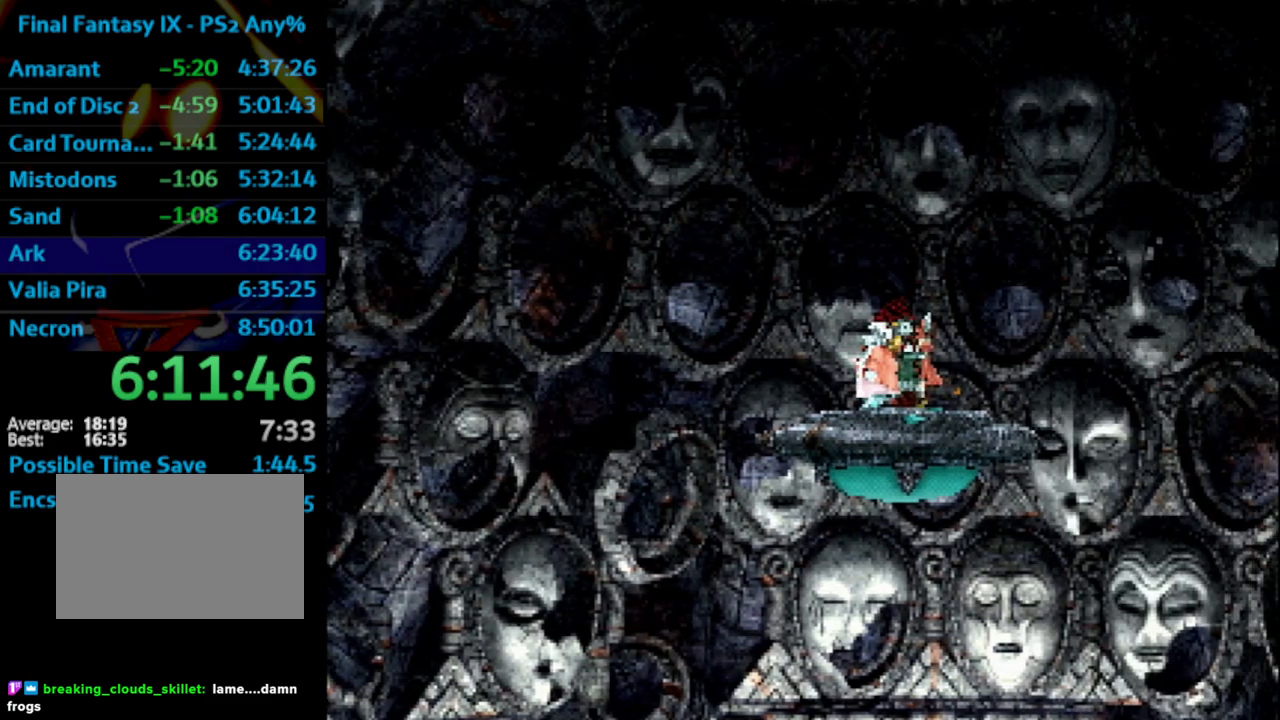
{"buttons": ["CROSS"], "left_stick": "center", "right_stick": "center", "events": [[33, "CROSS", "up"], [150, "SQUARE", "down"], [200, "CROSS", "down"], [200, "SQUARE", "up"], [267, "CROSS", "up"], [300, "SQUARE", "down"], [350, "SQUARE", "up"], [400, "SQUARE", "down"], [467, "CROSS", "down"], [483, "SQUARE", "up"]]}
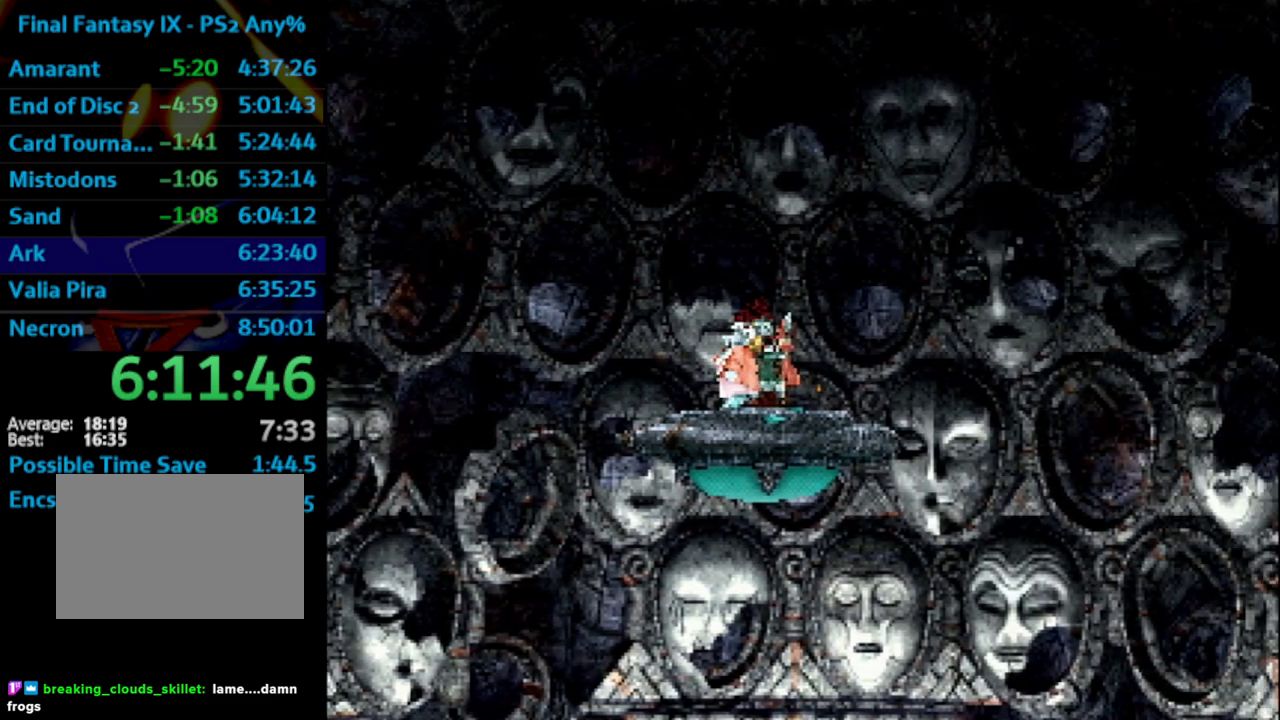
{"buttons": ["CROSS"], "left_stick": "center", "right_stick": "center", "events": [[33, "CROSS", "up"], [67, "SQUARE", "down"], [167, "SQUARE", "up"], [200, "CROSS", "down"], [250, "CROSS", "up"], [267, "SQUARE", "down"], [350, "CROSS", "down"], [350, "SQUARE", "up"], [383, "CROSS", "up"], [433, "SQUARE", "down"], [467, "SQUARE", "up"], [500, "CROSS", "down"]]}
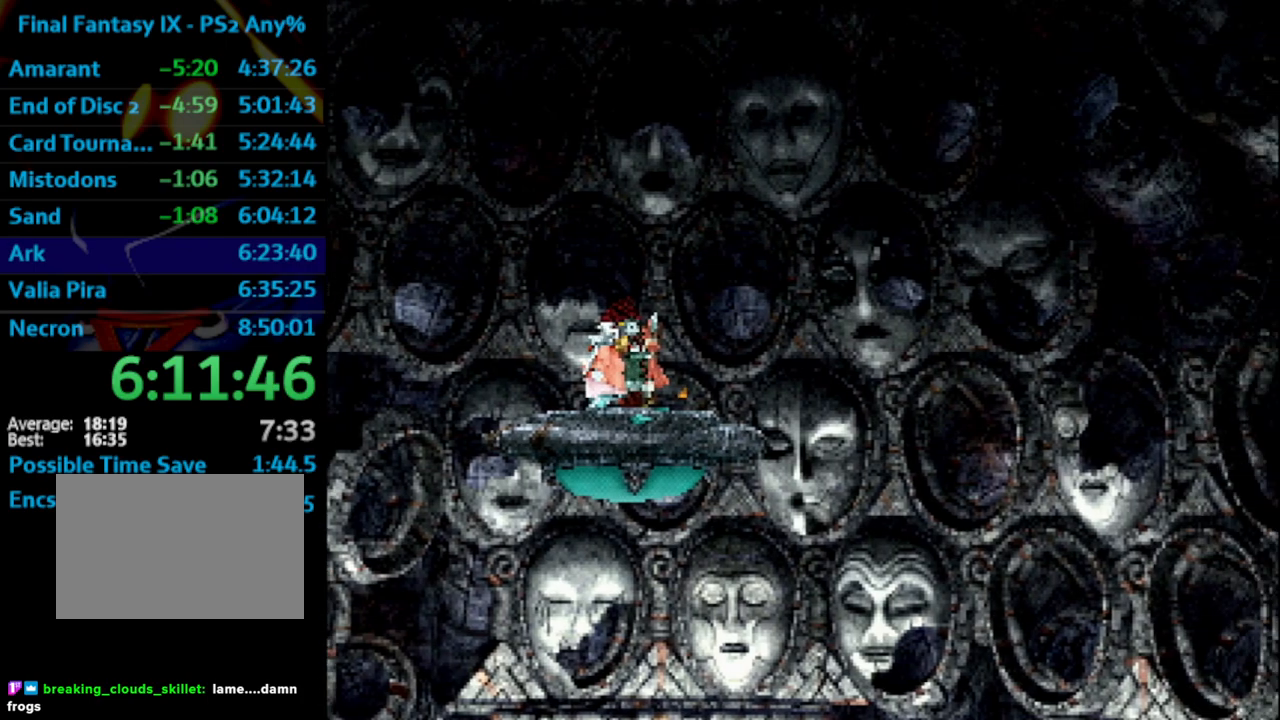
{"buttons": [], "left_stick": "center", "right_stick": "center", "events": [[33, "CROSS", "up"], [50, "SQUARE", "down"], [100, "SQUARE", "up"], [233, "SQUARE", "down"], [250, "SQUARE", "up"], [433, "SQUARE", "down"], [450, "SQUARE", "up"]]}
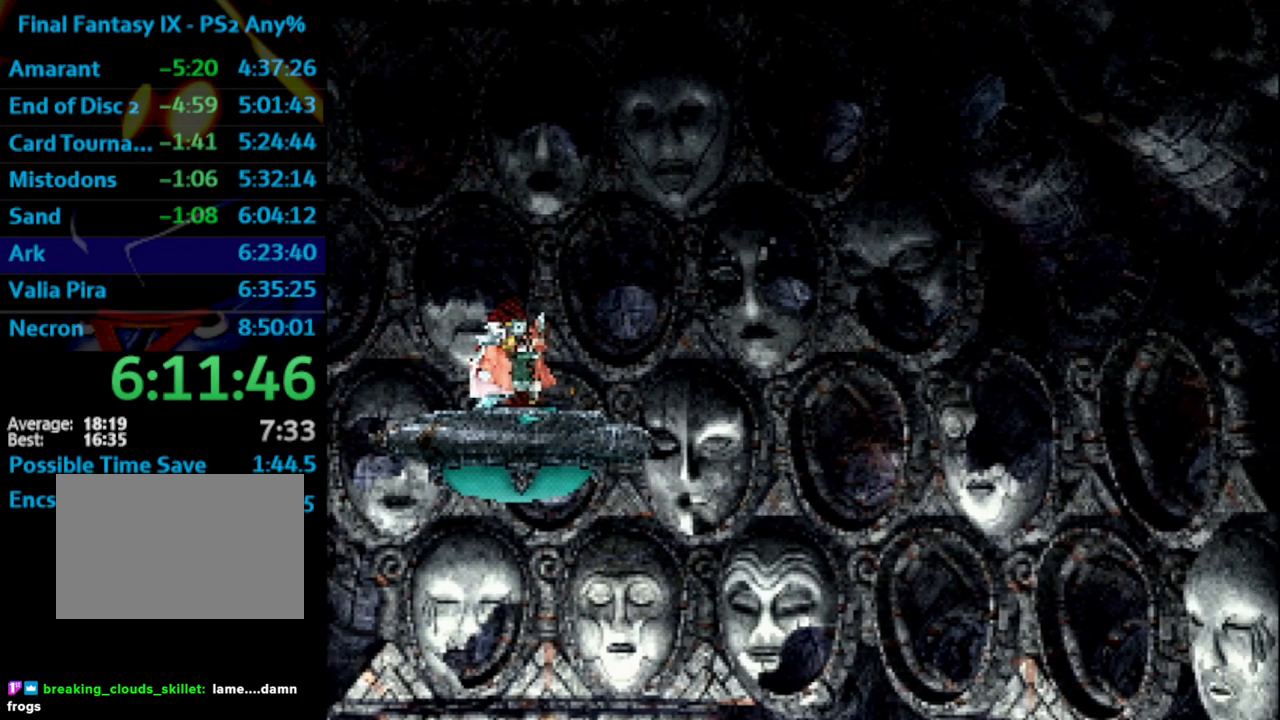
{"buttons": ["CROSS"], "left_stick": "center", "right_stick": "center", "events": [[33, "CROSS", "down"], [50, "CROSS", "up"], [100, "SQUARE", "down"], [117, "CROSS", "down"], [133, "SQUARE", "up"], [150, "CROSS", "up"], [200, "SQUARE", "down"], [250, "SQUARE", "up"], [300, "SQUARE", "down"], [367, "CROSS", "down"], [367, "SQUARE", "up"], [417, "CROSS", "up"], [450, "SQUARE", "down"], [500, "CROSS", "down"], [500, "SQUARE", "up"]]}
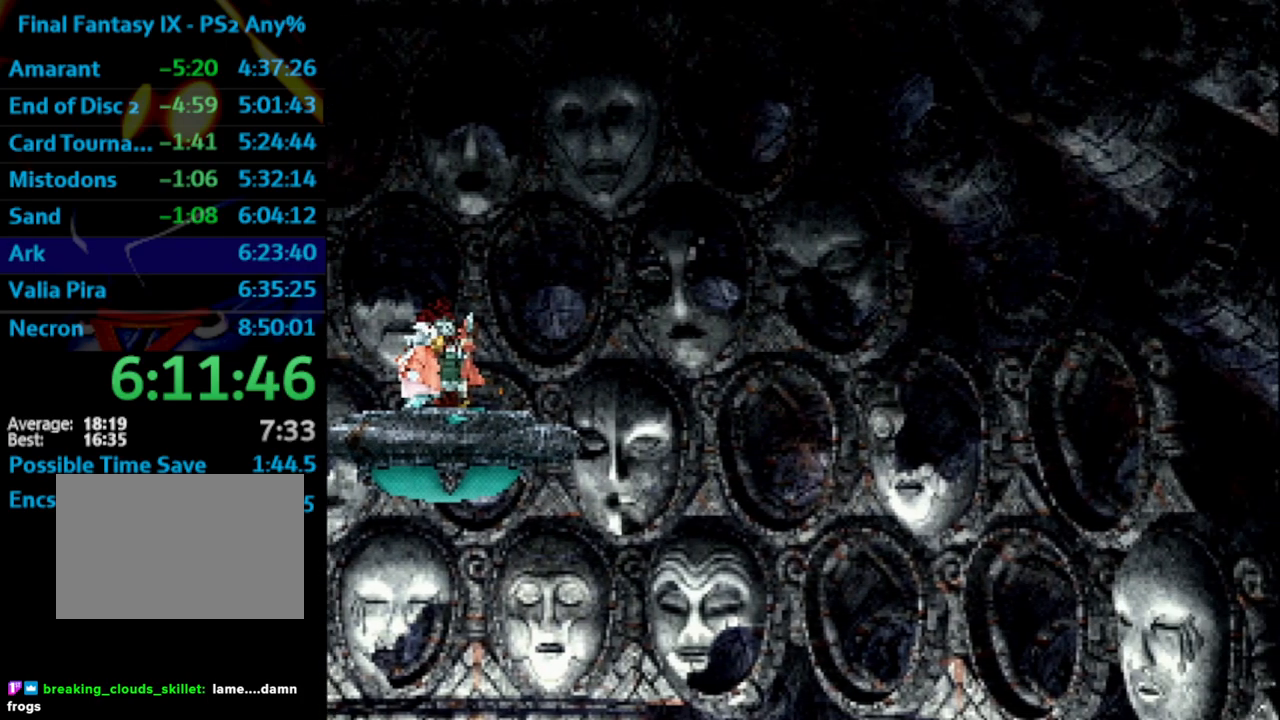
{"buttons": ["SQUARE"], "left_stick": "center", "right_stick": "center", "events": [[33, "CROSS", "up"], [67, "SQUARE", "down"], [167, "SQUARE", "up"], [233, "SQUARE", "down"], [300, "SQUARE", "up"], [483, "SQUARE", "down"]]}
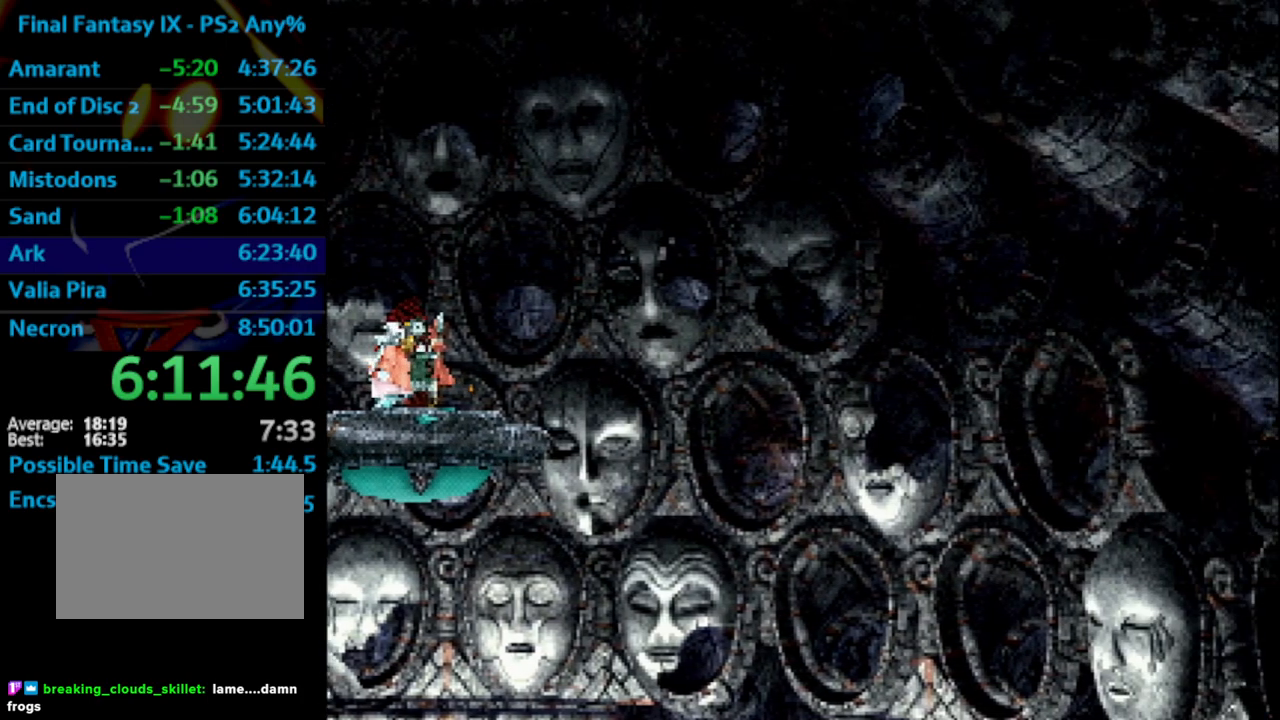
{"buttons": ["CROSS"], "left_stick": "center", "right_stick": "center", "events": [[67, "SQUARE", "up"], [133, "SQUARE", "down"], [200, "SQUARE", "up"], [283, "SQUARE", "down"], [317, "SQUARE", "up"], [417, "SQUARE", "down"], [500, "CROSS", "down"], [500, "SQUARE", "up"]]}
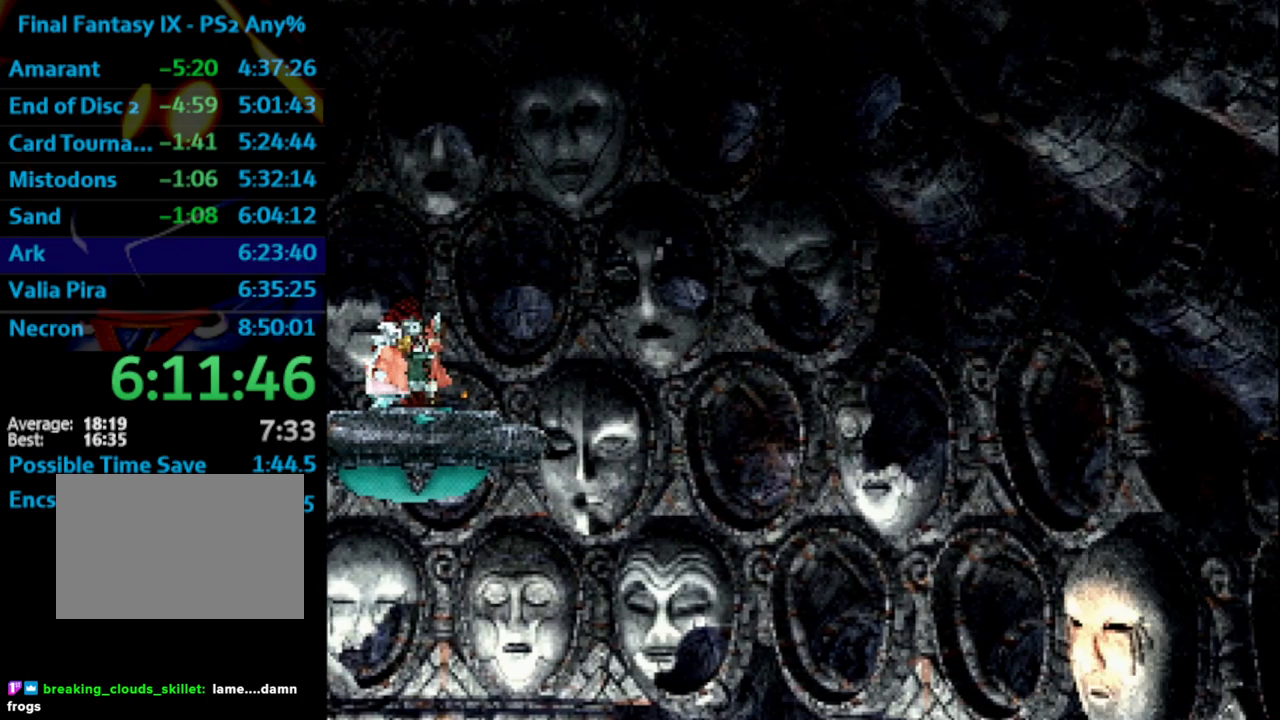
{"buttons": ["SQUARE"], "left_stick": "center", "right_stick": "center", "events": [[17, "CROSS", "up"], [67, "SQUARE", "down"], [133, "CROSS", "down"], [133, "SQUARE", "up"], [167, "CROSS", "up"], [183, "SQUARE", "down"], [233, "CROSS", "down"], [267, "SQUARE", "up"], [317, "CROSS", "up"], [350, "SQUARE", "down"], [400, "SQUARE", "up"], [467, "SQUARE", "down"]]}
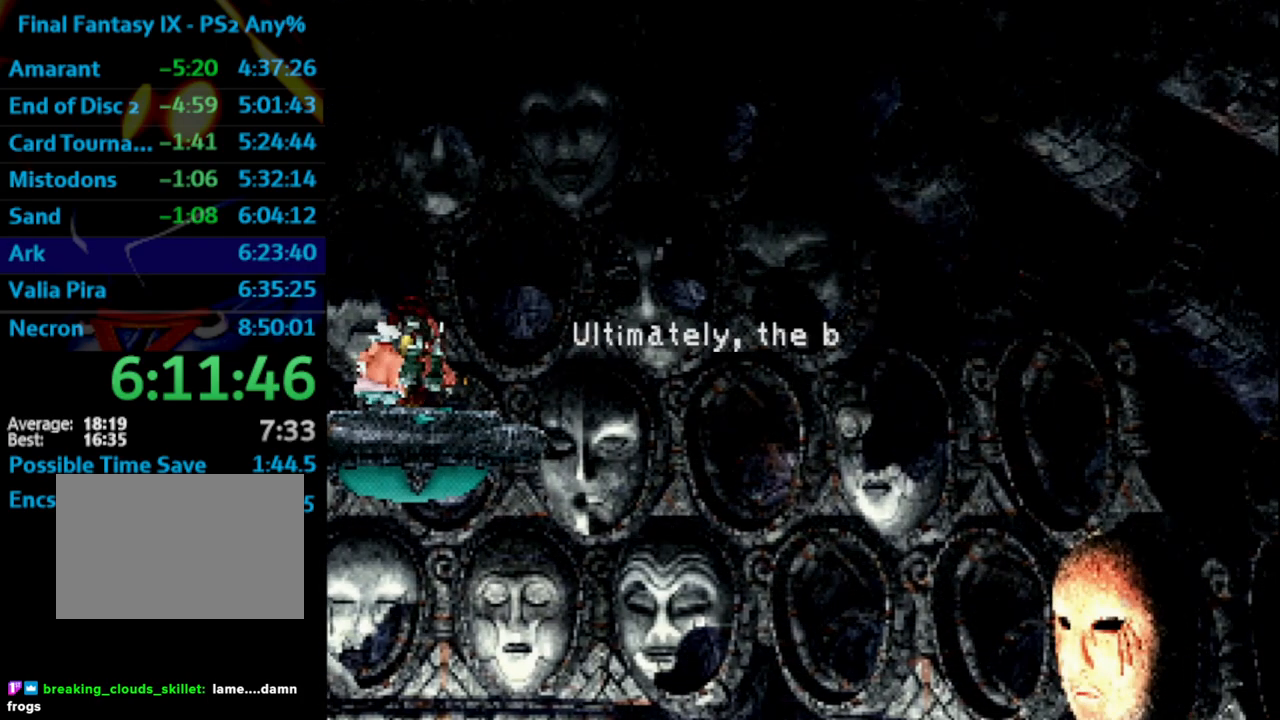
{"buttons": ["SQUARE"], "left_stick": "center", "right_stick": "center", "events": [[50, "CROSS", "down"], [50, "SQUARE", "up"], [67, "CROSS", "up"], [117, "SQUARE", "down"], [167, "CROSS", "down"], [167, "SQUARE", "up"], [200, "CROSS", "up"], [217, "SQUARE", "down"], [267, "CROSS", "down"], [283, "CROSS", "up"], [283, "SQUARE", "up"], [333, "SQUARE", "down"], [400, "CROSS", "down"], [417, "SQUARE", "up"], [433, "CROSS", "up"], [467, "SQUARE", "down"]]}
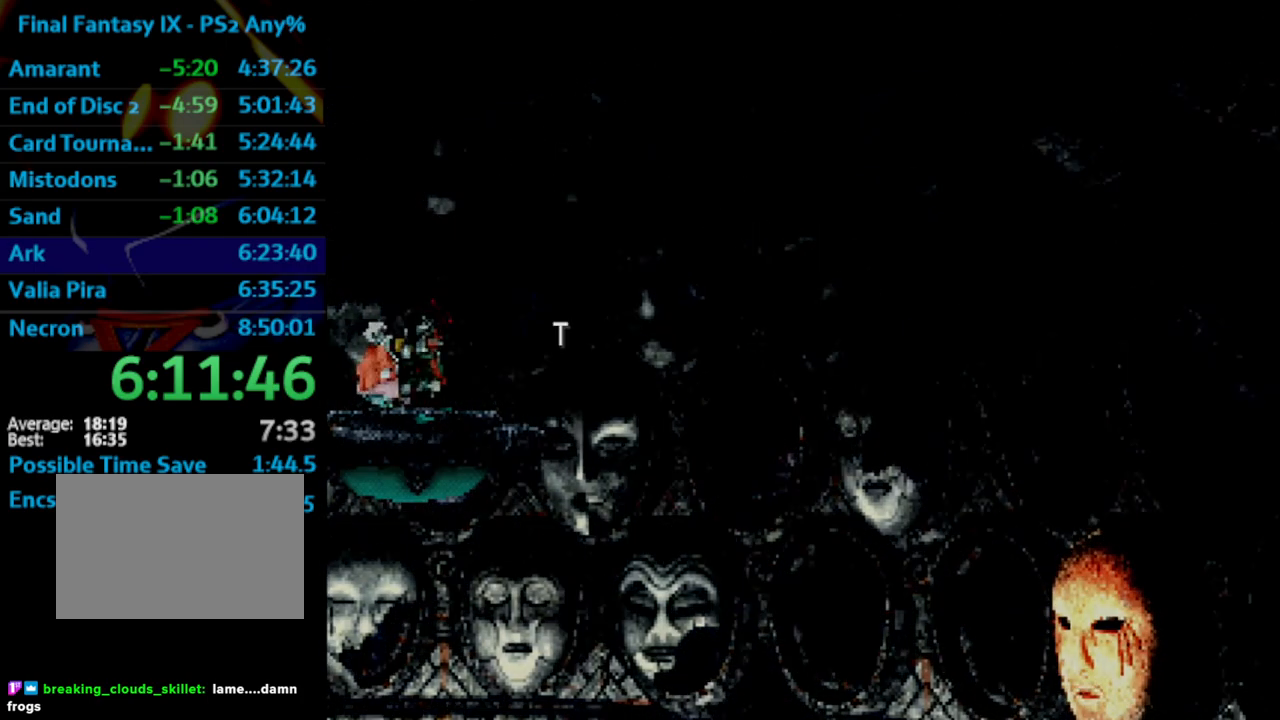
{"buttons": ["CROSS"], "left_stick": "center", "right_stick": "center", "events": [[50, "CROSS", "down"], [50, "SQUARE", "up"], [83, "CROSS", "up"], [150, "SQUARE", "down"], [183, "CROSS", "down"], [200, "SQUARE", "up"], [233, "CROSS", "up"], [250, "SQUARE", "down"], [333, "CROSS", "down"], [333, "SQUARE", "up"], [400, "CROSS", "up"], [417, "SQUARE", "down"], [483, "CROSS", "down"], [483, "SQUARE", "up"]]}
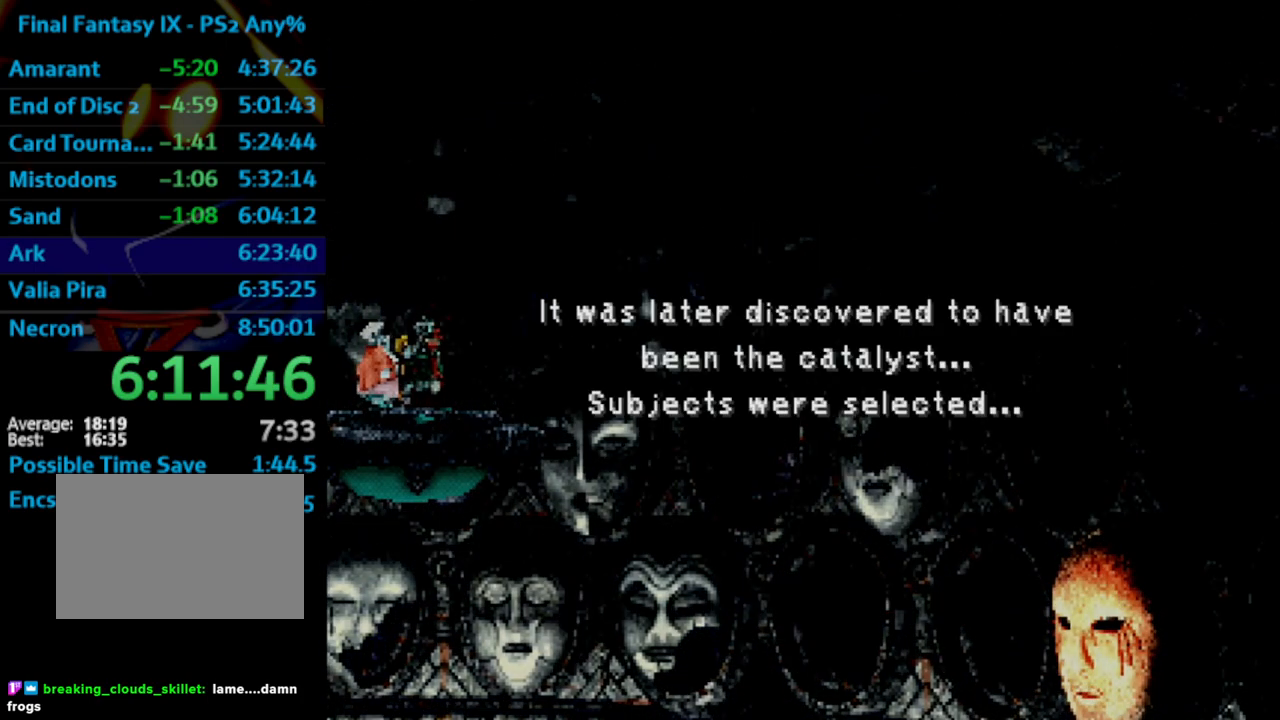
{"buttons": ["SQUARE"], "left_stick": "center", "right_stick": "center", "events": [[17, "CROSS", "up"], [50, "SQUARE", "down"], [117, "SQUARE", "up"], [167, "SQUARE", "down"], [200, "CROSS", "down"], [217, "SQUARE", "up"], [250, "CROSS", "up"], [283, "SQUARE", "down"], [350, "SQUARE", "up"], [367, "CROSS", "down"], [417, "CROSS", "up"], [433, "SQUARE", "down"]]}
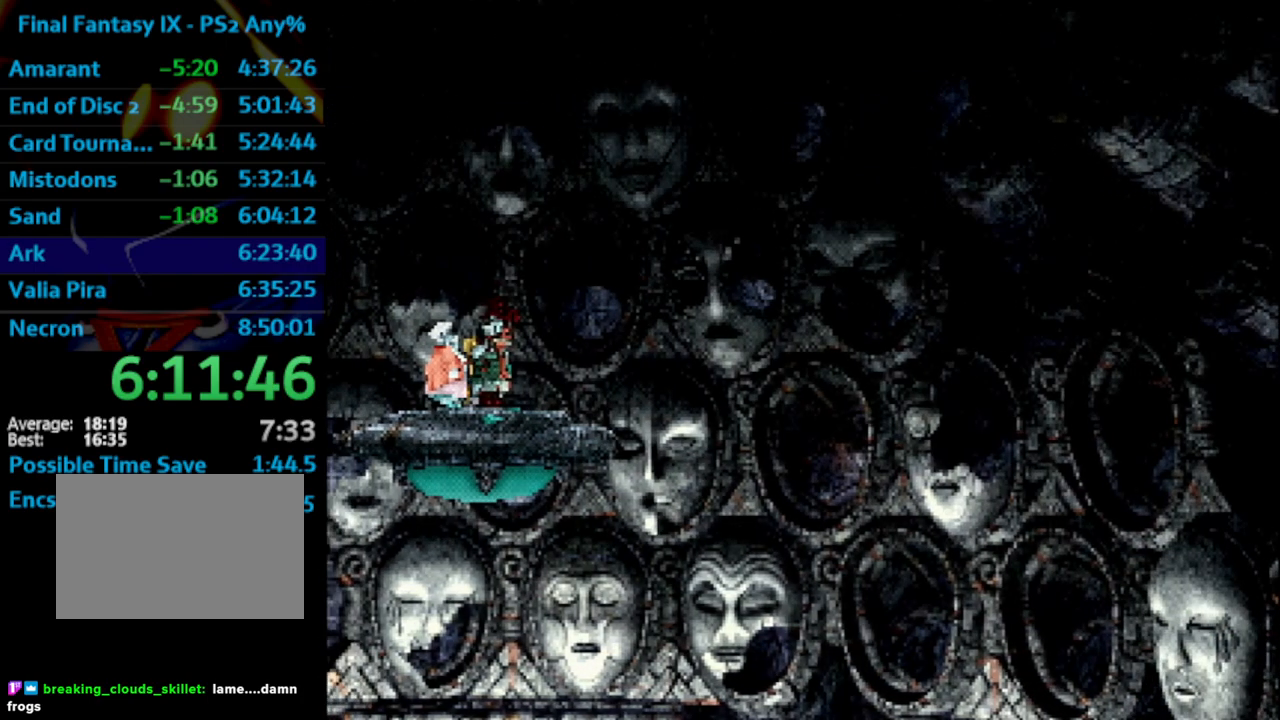
{"buttons": ["SQUARE"], "left_stick": "center", "right_stick": "center", "events": [[17, "CROSS", "down"], [67, "CROSS", "up"], [400, "CROSS", "down"], [400, "SQUARE", "up"], [433, "CROSS", "up"], [483, "SQUARE", "down"]]}
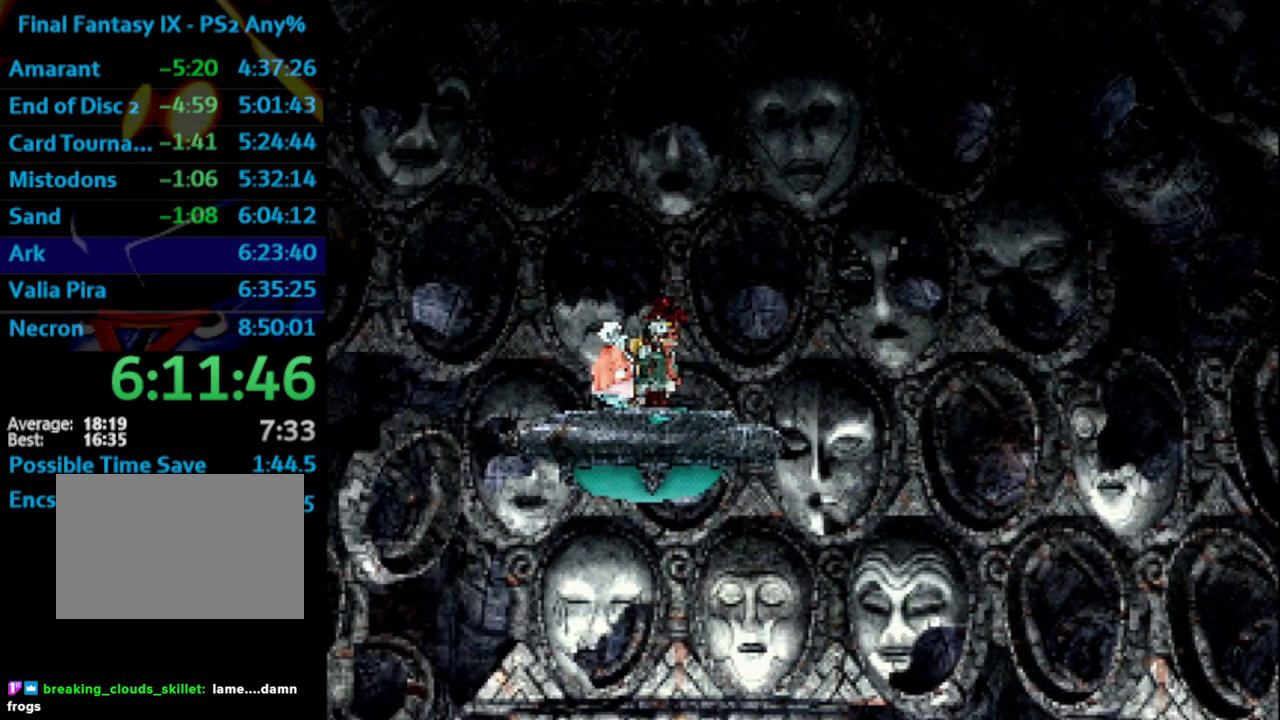
{"buttons": ["CROSS"], "left_stick": "center", "right_stick": "center", "events": [[33, "CROSS", "down"], [33, "SQUARE", "up"], [117, "CROSS", "up"], [133, "SQUARE", "down"], [183, "CROSS", "down"], [183, "SQUARE", "up"], [267, "CROSS", "up"], [267, "SQUARE", "down"], [367, "CROSS", "down"], [367, "SQUARE", "up"], [383, "CROSS", "up"], [417, "SQUARE", "down"], [483, "CROSS", "down"], [483, "SQUARE", "up"]]}